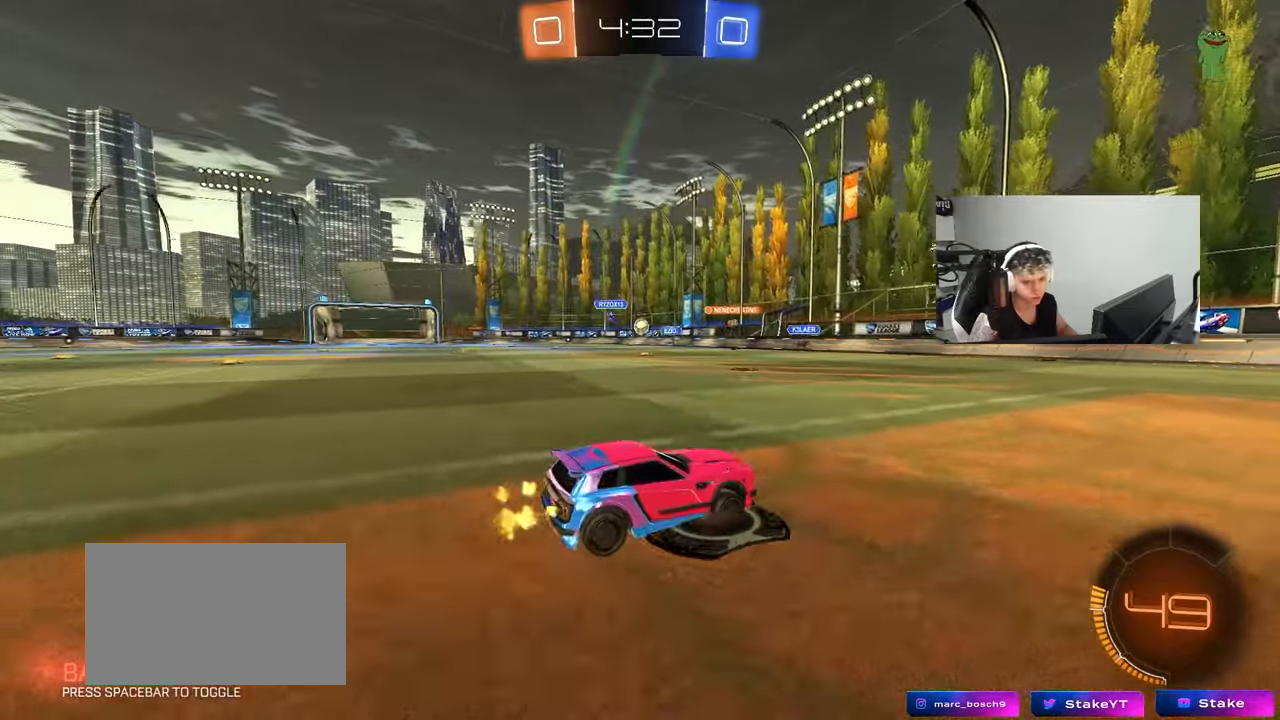
Gameplay with keyboard and mouse; each line is a JSON object with the keys and mouse buttons held at the frame after it. "events" lists presses ("down") and releases ("up") of "1", "2", "3", "4", "5", "a", "alt", "c", "caps_lock", "ctrl", "d", "e", "f", "g", "q", "r", "s", "shift", "space", "t", "tab", "v", "w", "x", "z", "mouse_left", "mouse_wheel" and "mouse_right" between this image and that frame as [ms after this image, input, new state], when the widget could be followed in between. "mouse_left", "mouse_wheel", "mouse_right" = the "left", "wheel", "right" buttons of the "mouse" list. No other keys are recorded. "wheel" means that the mouse wheel is clicked or scrolled. "mouse_move" is the direction in which the mouse moves at that frame (one of eight, or "still"), when it could be read.
{"keys": ["w"], "mouse": [], "mouse_move": "still", "events": [[33, "a", "up"]]}
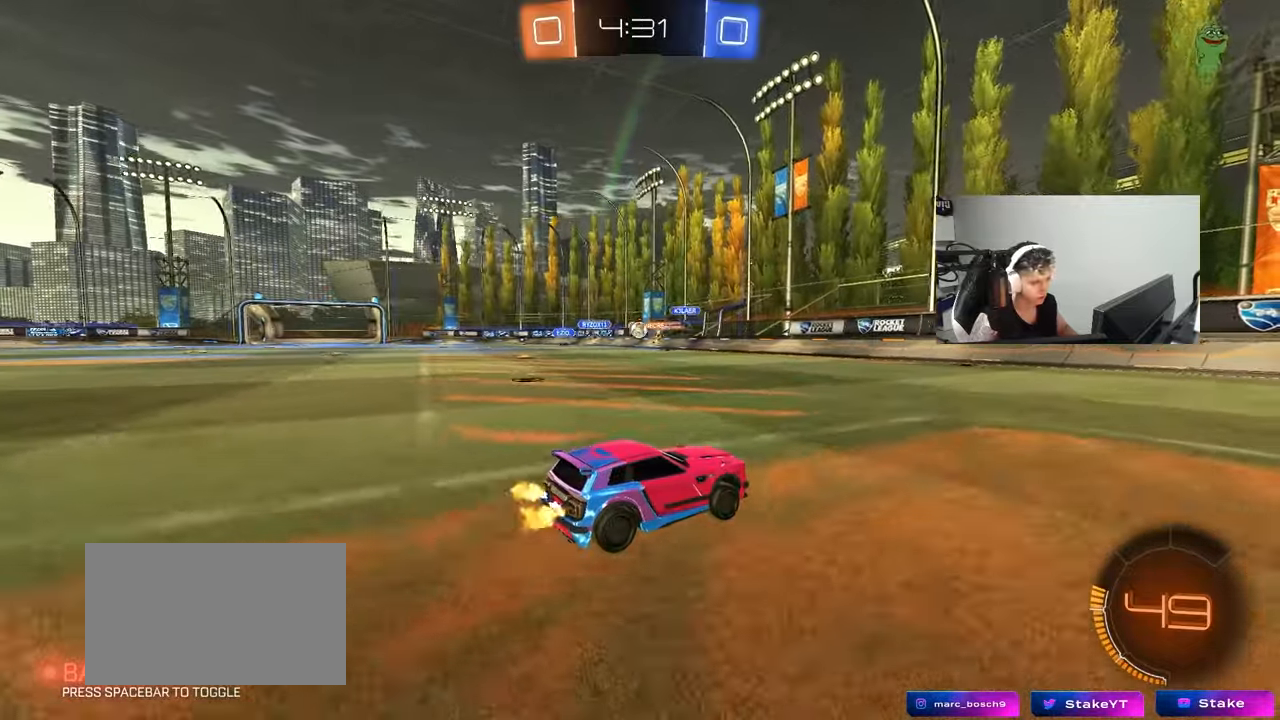
{"keys": ["w"], "mouse": [], "mouse_move": "still", "events": [[50, "a", "down"], [433, "a", "up"]]}
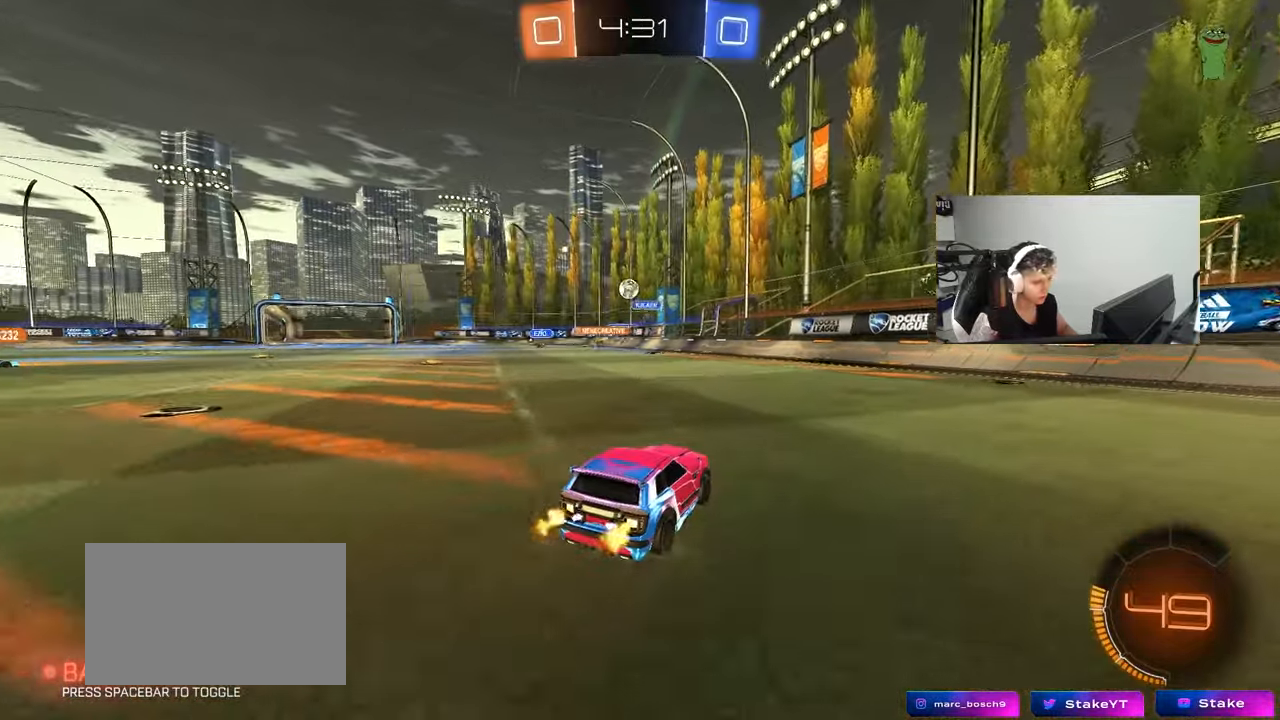
{"keys": ["d", "shift", "w"], "mouse": [], "mouse_move": "still", "events": [[167, "a", "down"], [450, "a", "up"], [450, "d", "down"], [483, "shift", "down"]]}
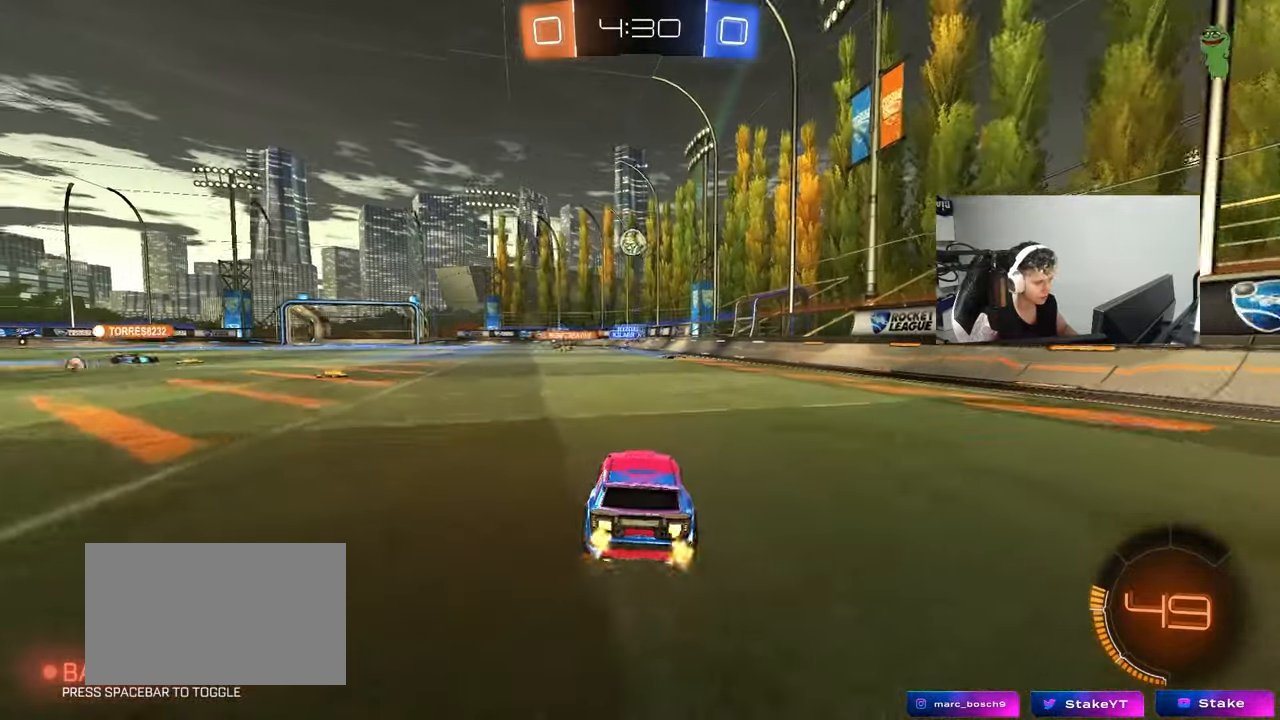
{"keys": ["d", "w"], "mouse": [], "mouse_move": "still", "events": [[133, "shift", "up"], [317, "shift", "down"], [417, "shift", "up"]]}
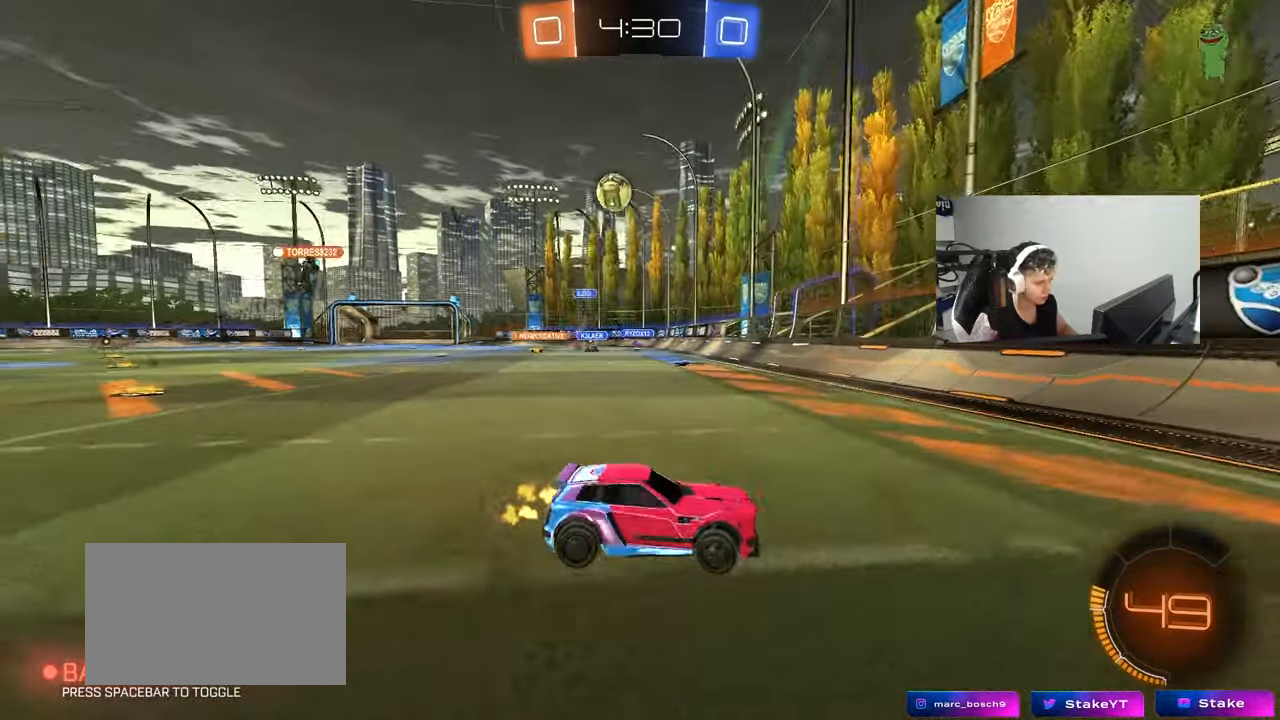
{"keys": ["d", "w"], "mouse": ["left"], "mouse_move": "still", "events": [[200, "mouse_left", "down"]]}
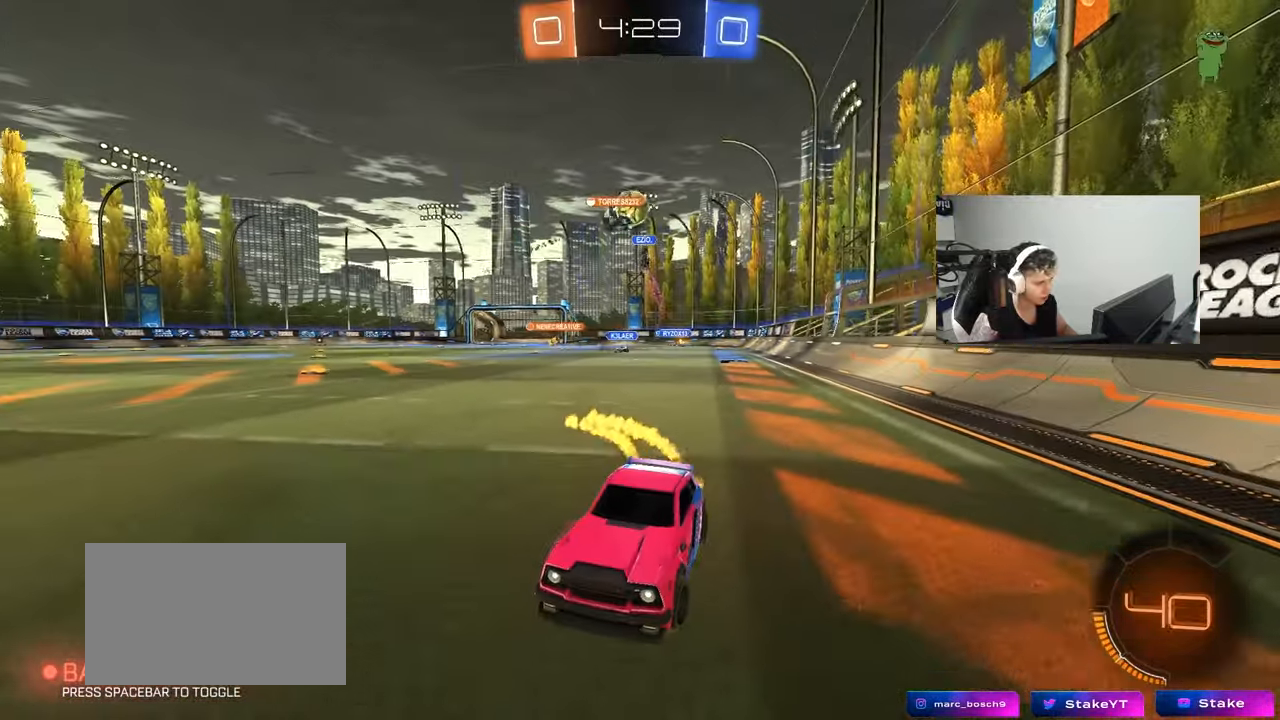
{"keys": ["w"], "mouse": ["left"], "mouse_move": "still", "events": [[17, "d", "up"], [350, "a", "down"], [450, "a", "up"]]}
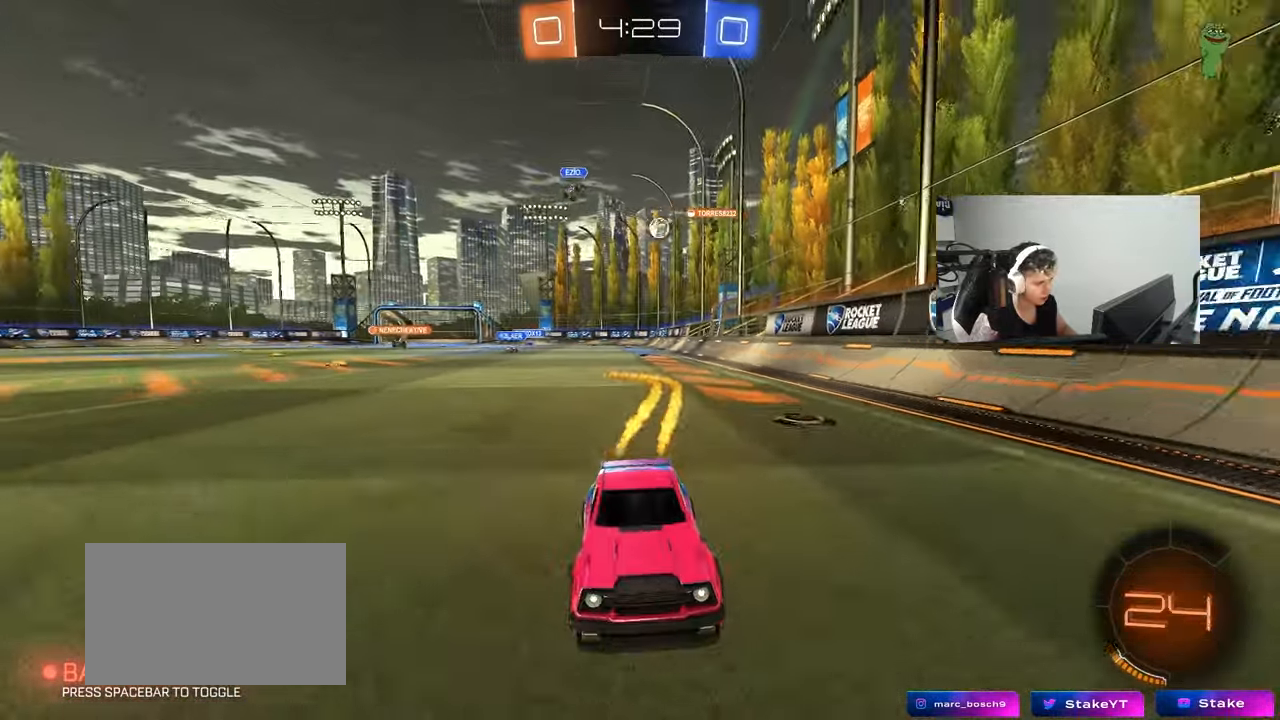
{"keys": ["a", "w"], "mouse": [], "mouse_move": "still", "events": [[33, "d", "down"], [183, "d", "up"], [233, "mouse_left", "up"], [417, "a", "down"]]}
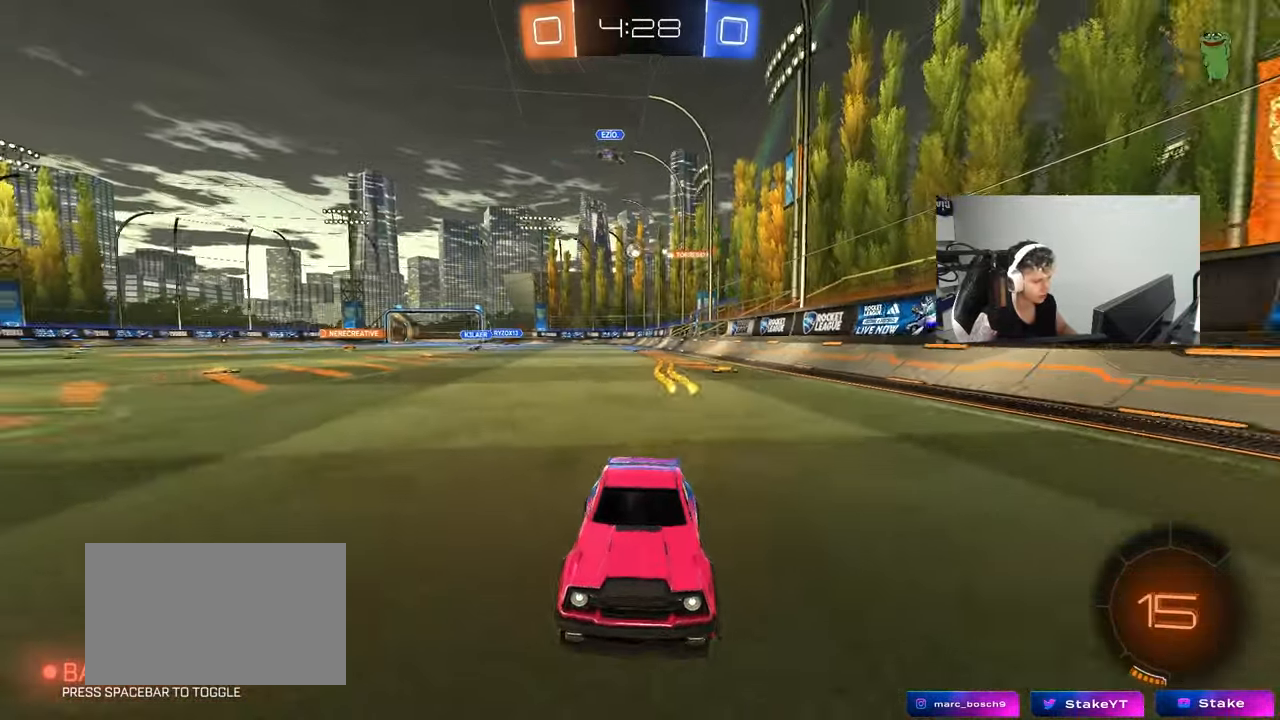
{"keys": ["d", "w"], "mouse": [], "mouse_move": "still", "events": [[50, "a", "up"], [50, "d", "down"], [100, "shift", "down"], [333, "shift", "up"]]}
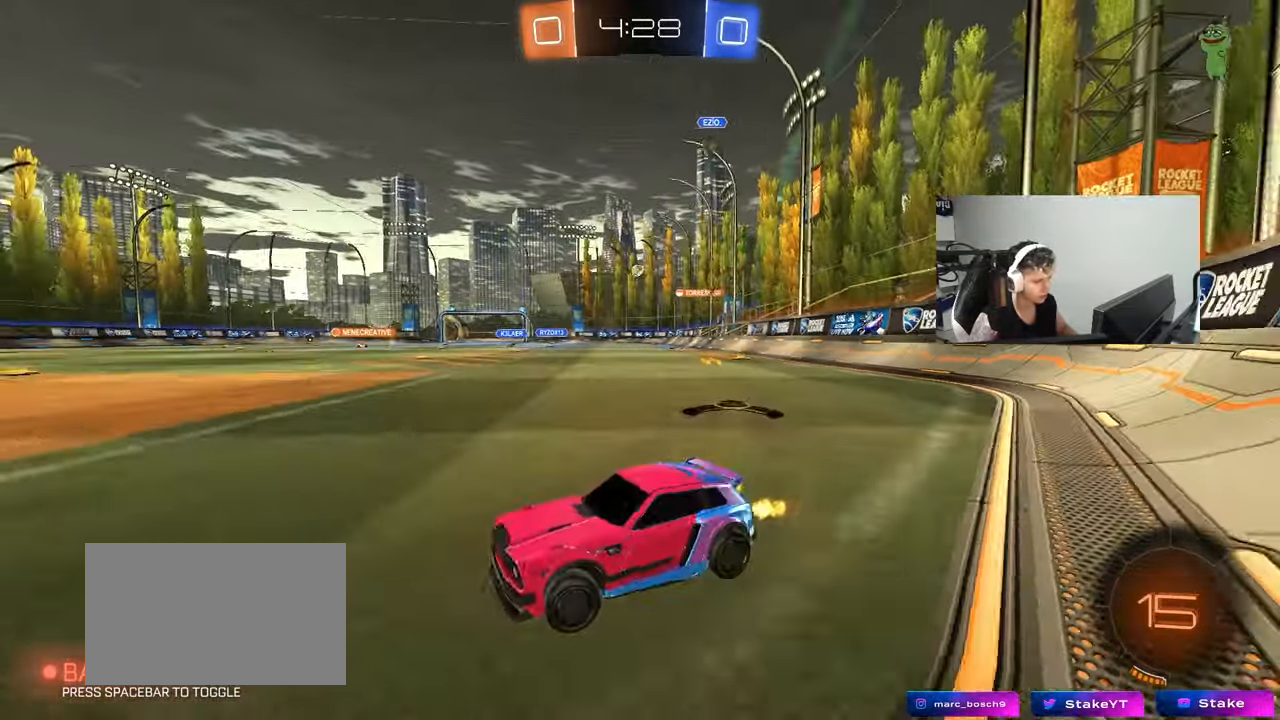
{"keys": ["d", "w"], "mouse": [], "mouse_move": "still", "events": [[117, "shift", "down"], [167, "shift", "up"], [450, "shift", "down"], [483, "shift", "up"]]}
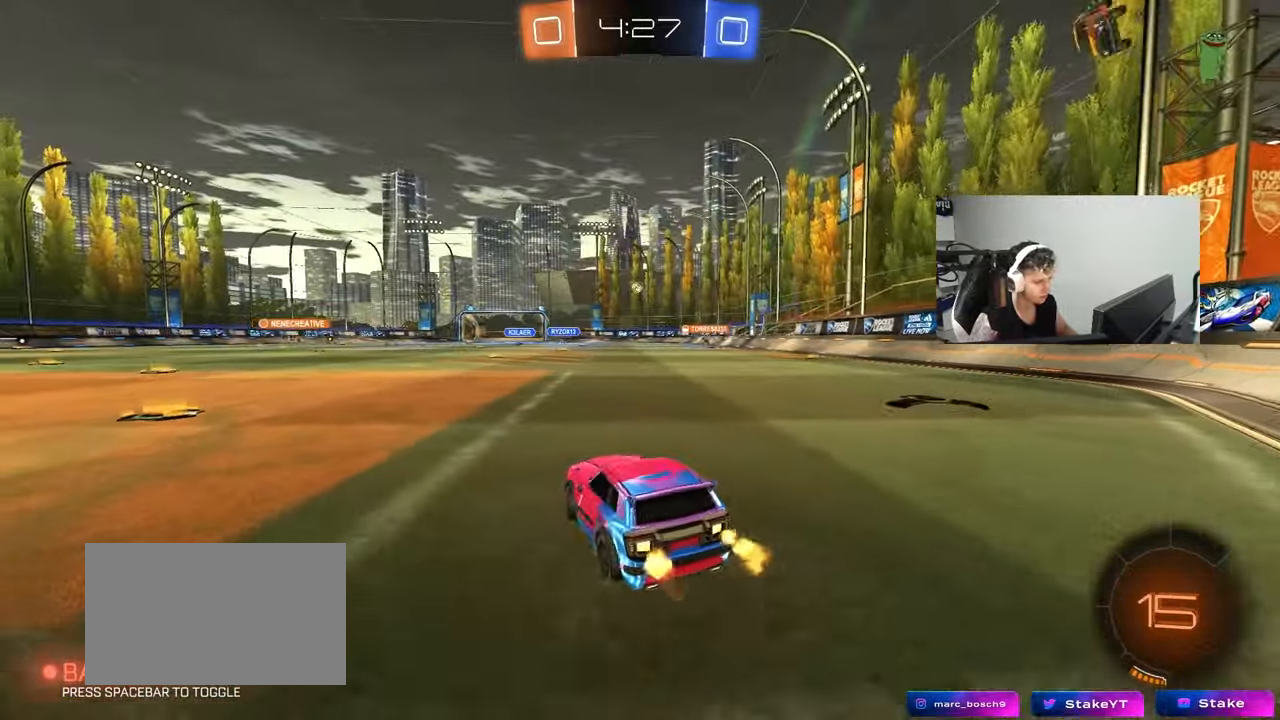
{"keys": ["d", "w"], "mouse": [], "mouse_move": "still", "events": []}
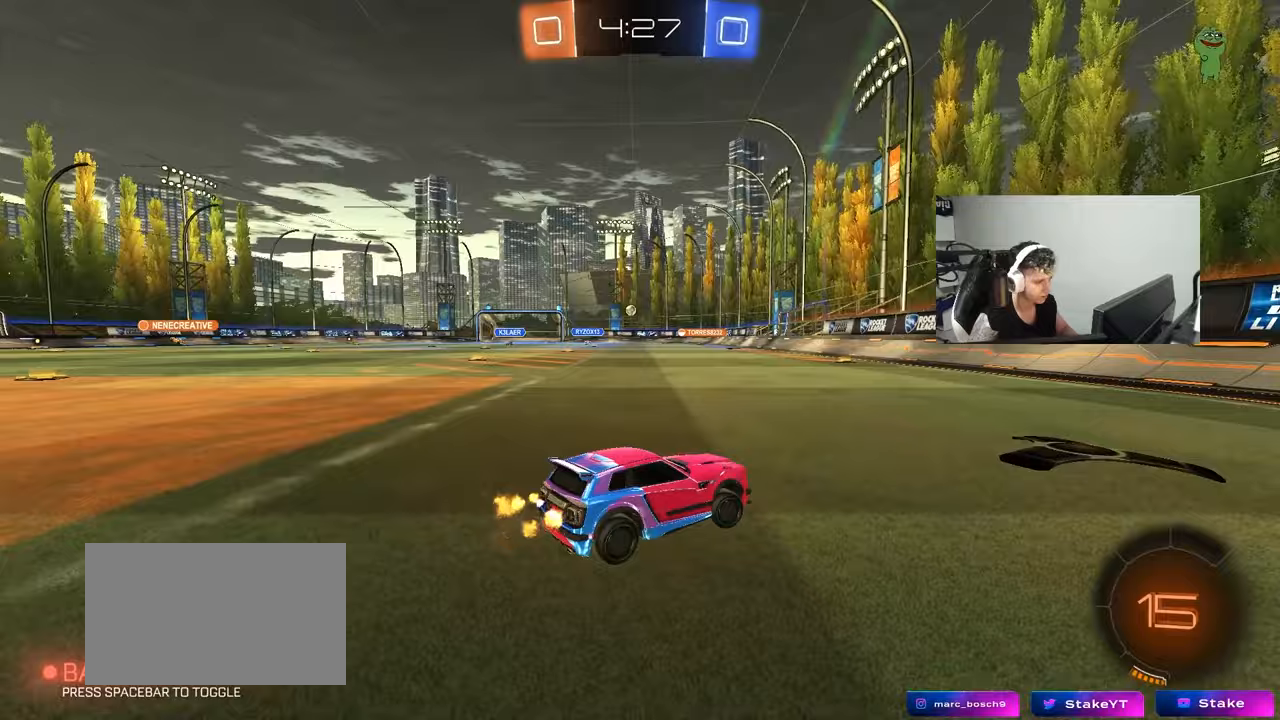
{"keys": [], "mouse": [], "mouse_move": "still", "events": [[50, "w", "up"], [100, "d", "up"], [200, "a", "down"], [200, "s", "down"], [233, "mouse_right", "down"], [333, "mouse_right", "up"], [333, "s", "up"], [383, "a", "up"]]}
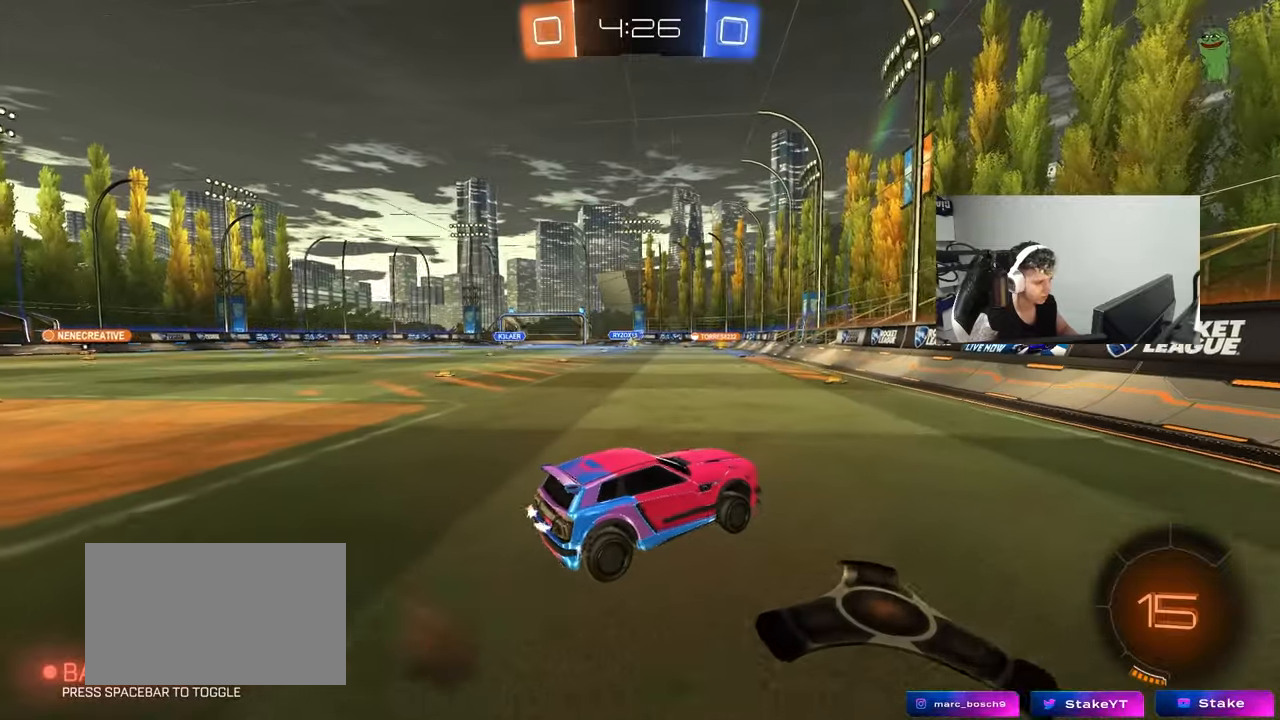
{"keys": [], "mouse": [], "mouse_move": "still", "events": [[17, "w", "down"], [117, "d", "down"], [117, "w", "up"], [217, "d", "up"], [350, "a", "down"], [400, "w", "down"], [450, "a", "up"], [500, "w", "up"]]}
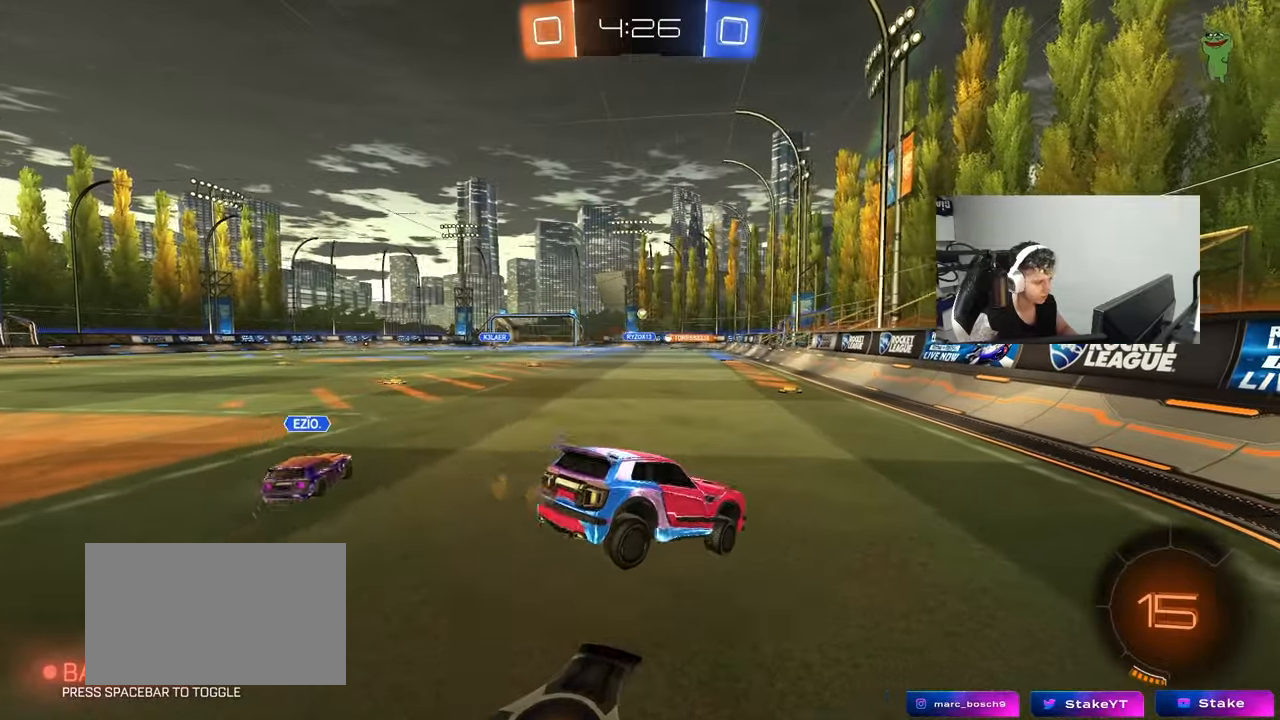
{"keys": [], "mouse": ["right"], "mouse_move": "down-left", "events": [[83, "d", "down"], [183, "d", "up"], [233, "s", "down"], [317, "mouse_right", "down"], [417, "mouse_right", "up"], [417, "s", "up"], [467, "mouse_right", "down"]]}
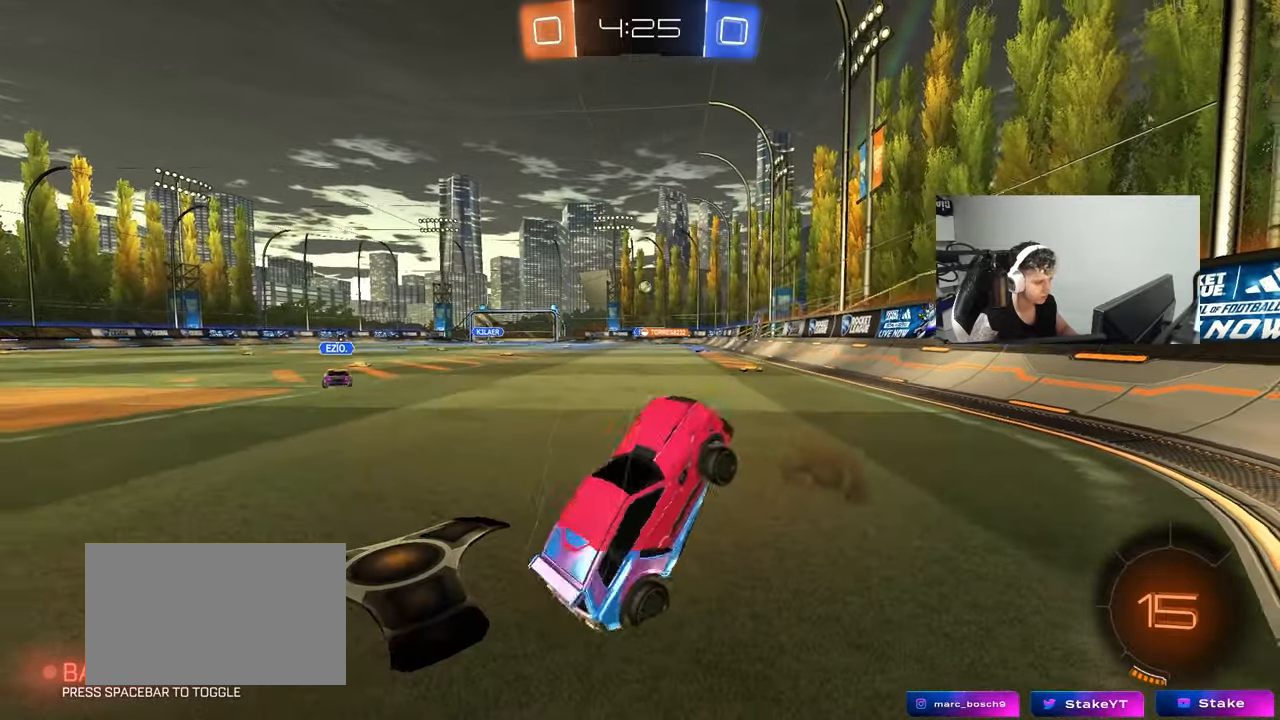
{"keys": ["a", "s", "shift"], "mouse": [], "mouse_move": "still", "events": [[50, "w", "down"], [100, "a", "down"], [100, "mouse_right", "up"], [200, "shift", "down"], [433, "w", "up"], [483, "s", "down"]]}
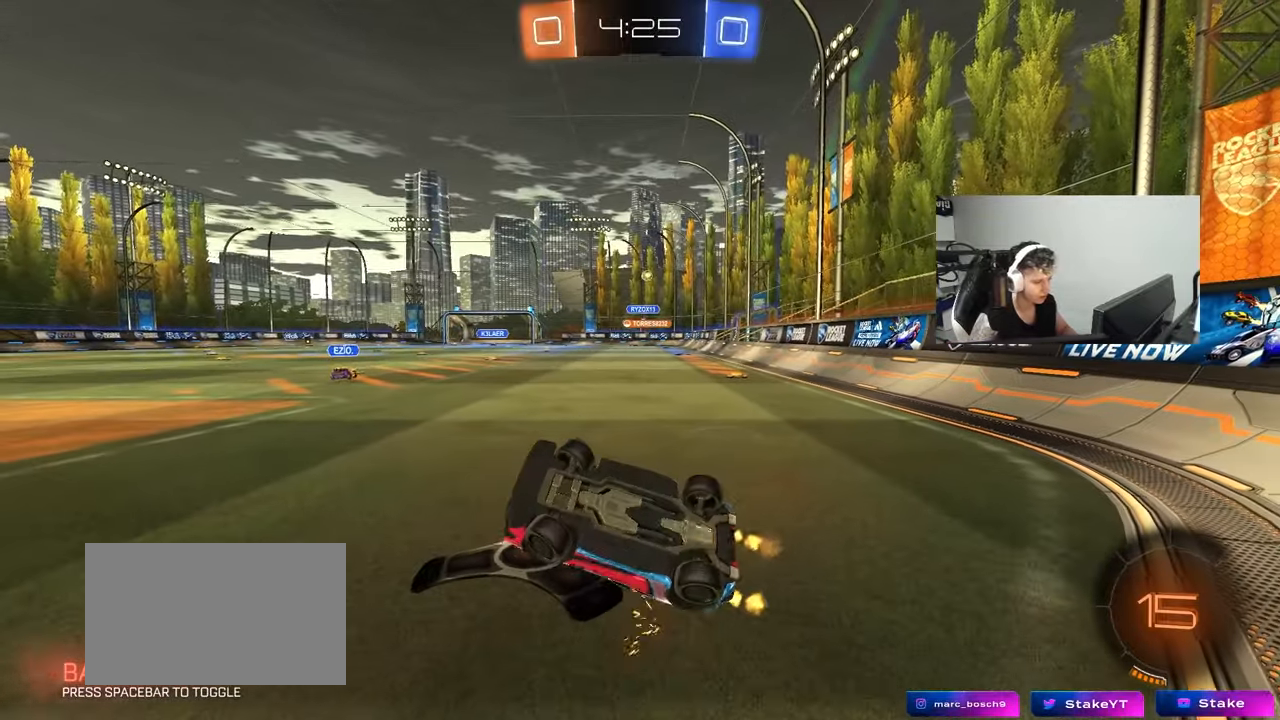
{"keys": ["d", "w"], "mouse": [], "mouse_move": "still", "events": [[250, "s", "up"], [350, "a", "up"], [350, "shift", "up"], [400, "d", "down"], [433, "w", "down"]]}
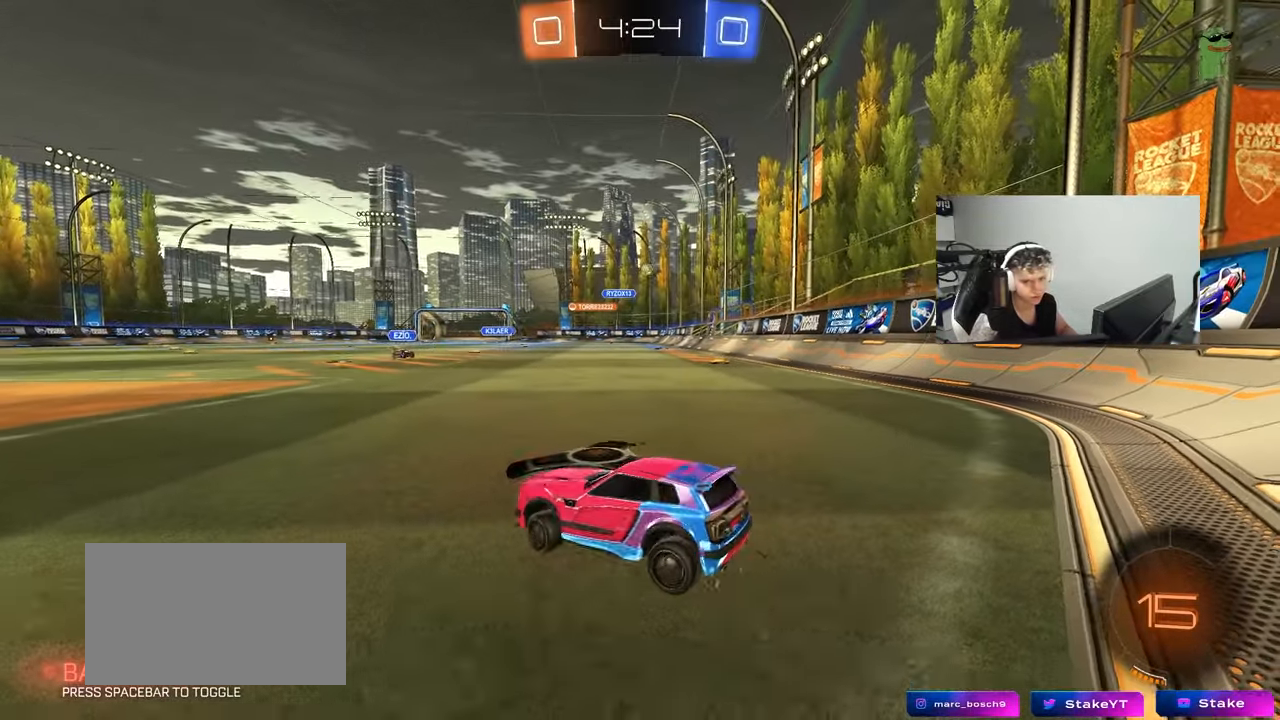
{"keys": ["a", "w"], "mouse": [], "mouse_move": "still", "events": [[183, "mouse_right", "down"], [183, "w", "up"], [217, "mouse_right", "up"], [267, "d", "up"], [417, "w", "down"], [450, "a", "down"]]}
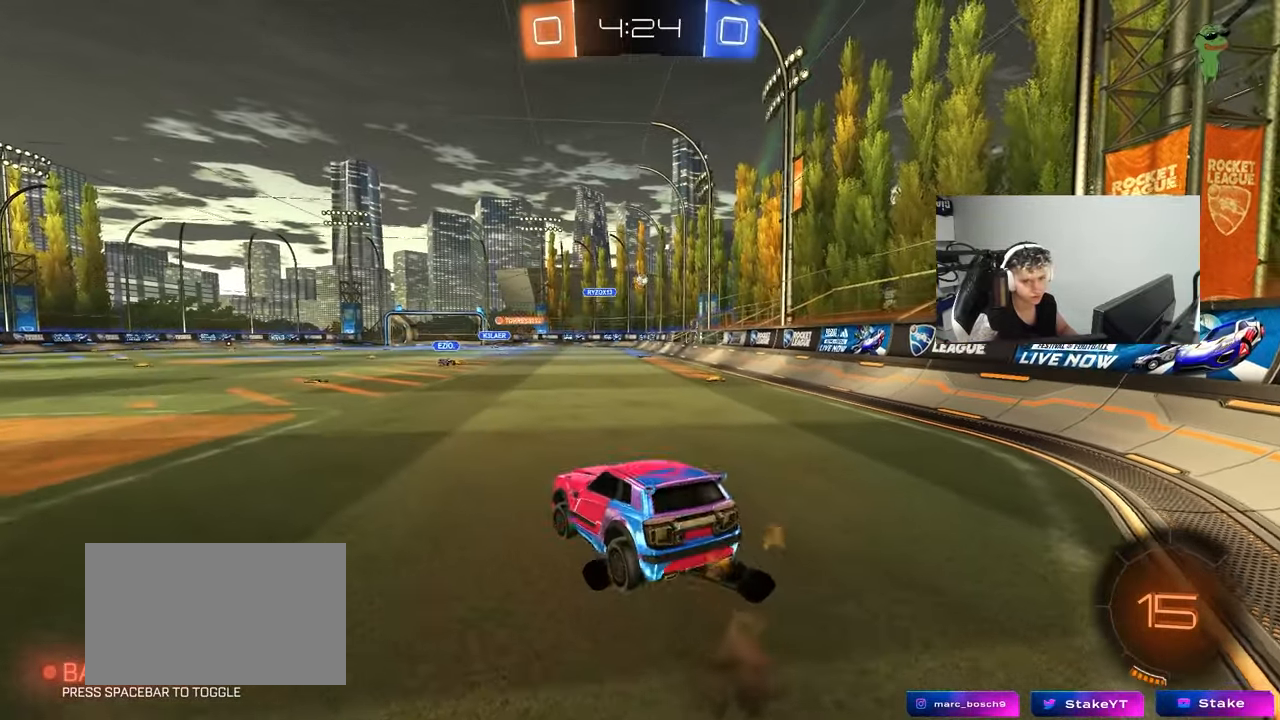
{"keys": ["shift"], "mouse": [], "mouse_move": "still", "events": [[50, "a", "up"], [50, "w", "up"], [200, "d", "down"], [233, "d", "up"], [233, "s", "down"], [283, "a", "down"], [333, "shift", "down"], [467, "a", "up"], [467, "s", "up"]]}
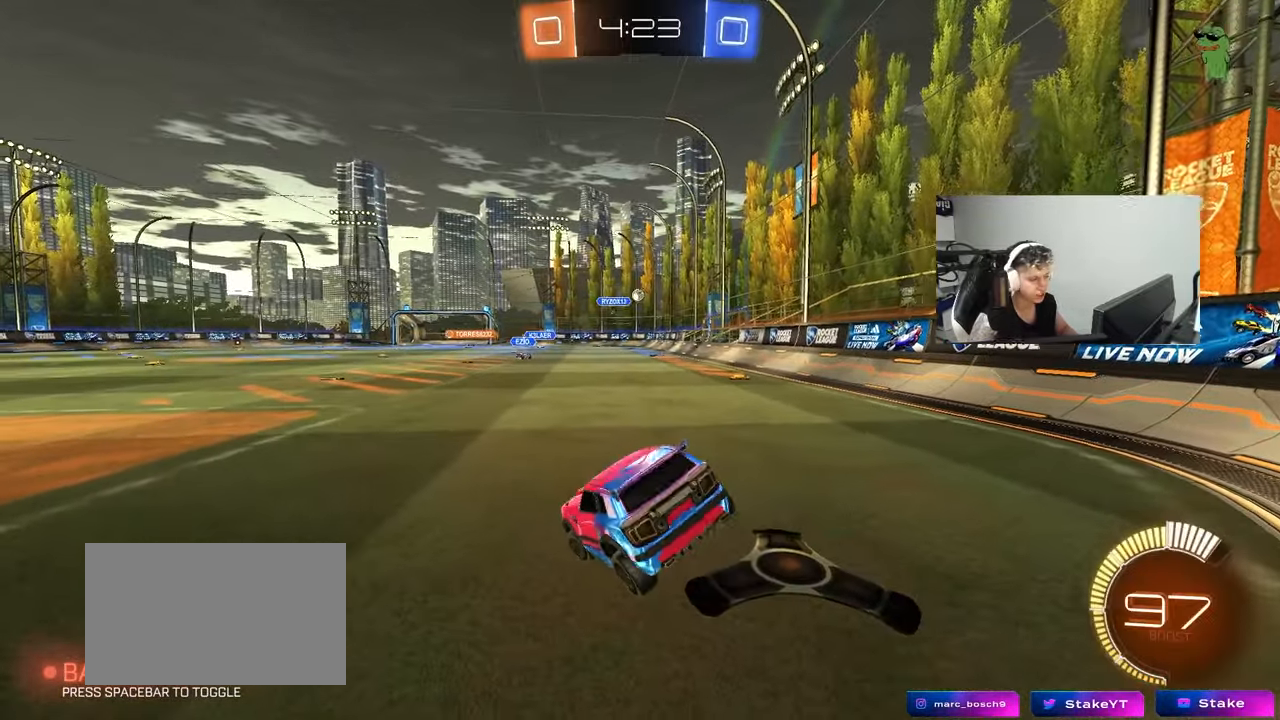
{"keys": [], "mouse": [], "mouse_move": "still", "events": [[67, "d", "down"], [217, "mouse_right", "down"], [217, "shift", "up"], [300, "s", "down"], [350, "mouse_right", "up"], [400, "a", "down"], [400, "d", "up"], [450, "a", "up"], [450, "s", "up"]]}
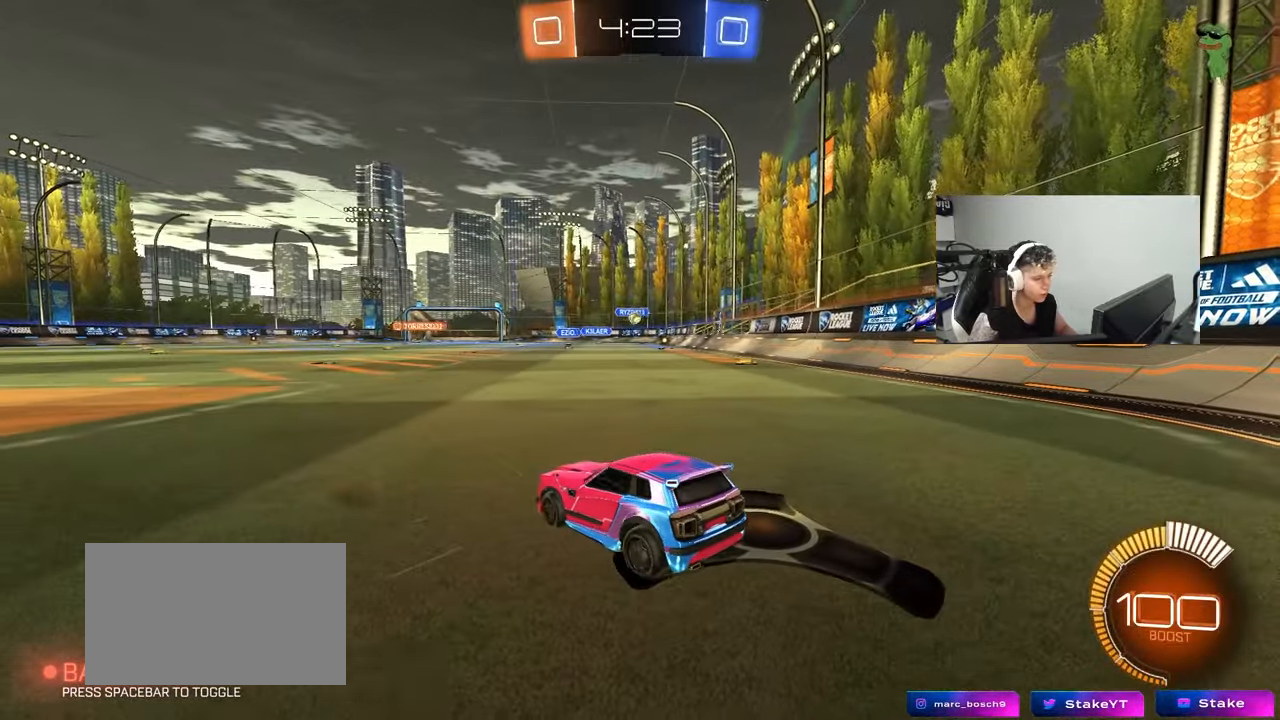
{"keys": ["d", "w"], "mouse": [], "mouse_move": "still", "events": [[33, "d", "down"], [83, "w", "down"]]}
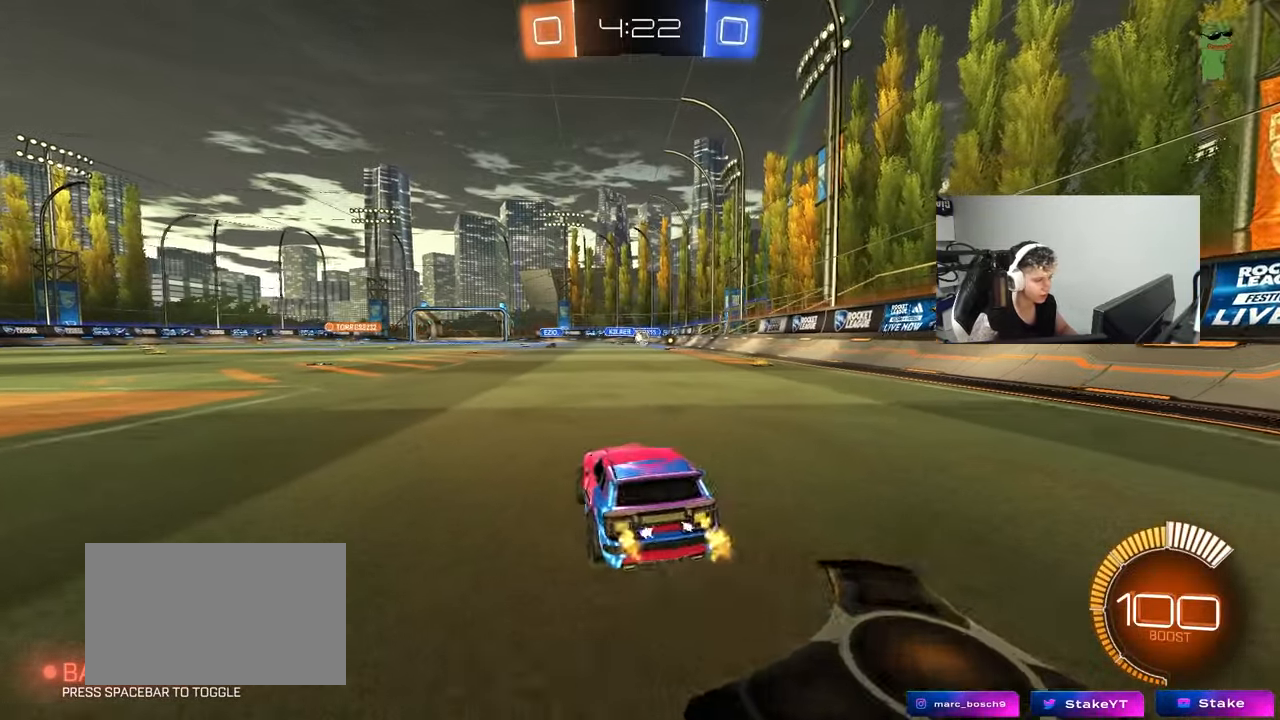
{"keys": ["a"], "mouse": [], "mouse_move": "still", "events": [[100, "d", "up"], [150, "w", "up"], [283, "a", "down"]]}
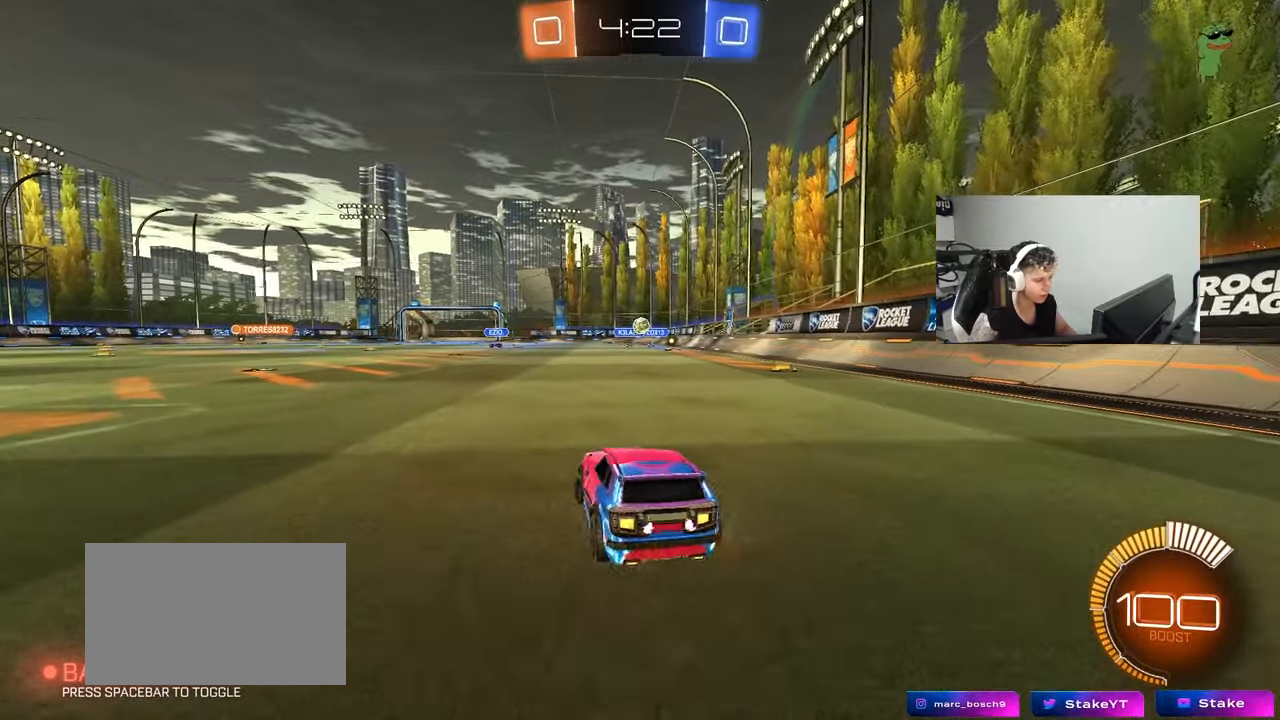
{"keys": ["w"], "mouse": [], "mouse_move": "still", "events": [[167, "a", "up"], [217, "d", "down"], [250, "w", "down"], [483, "d", "up"]]}
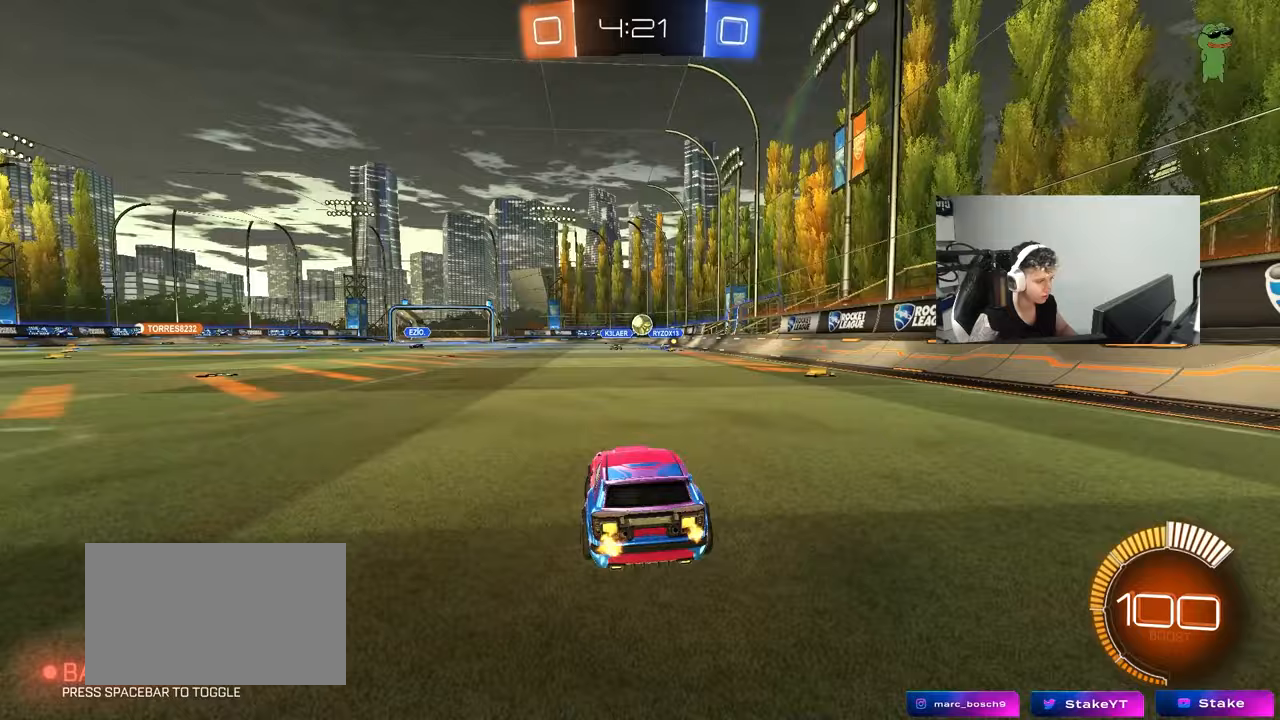
{"keys": ["a", "w"], "mouse": [], "mouse_move": "still", "events": [[133, "a", "down"], [183, "shift", "down"], [317, "shift", "up"]]}
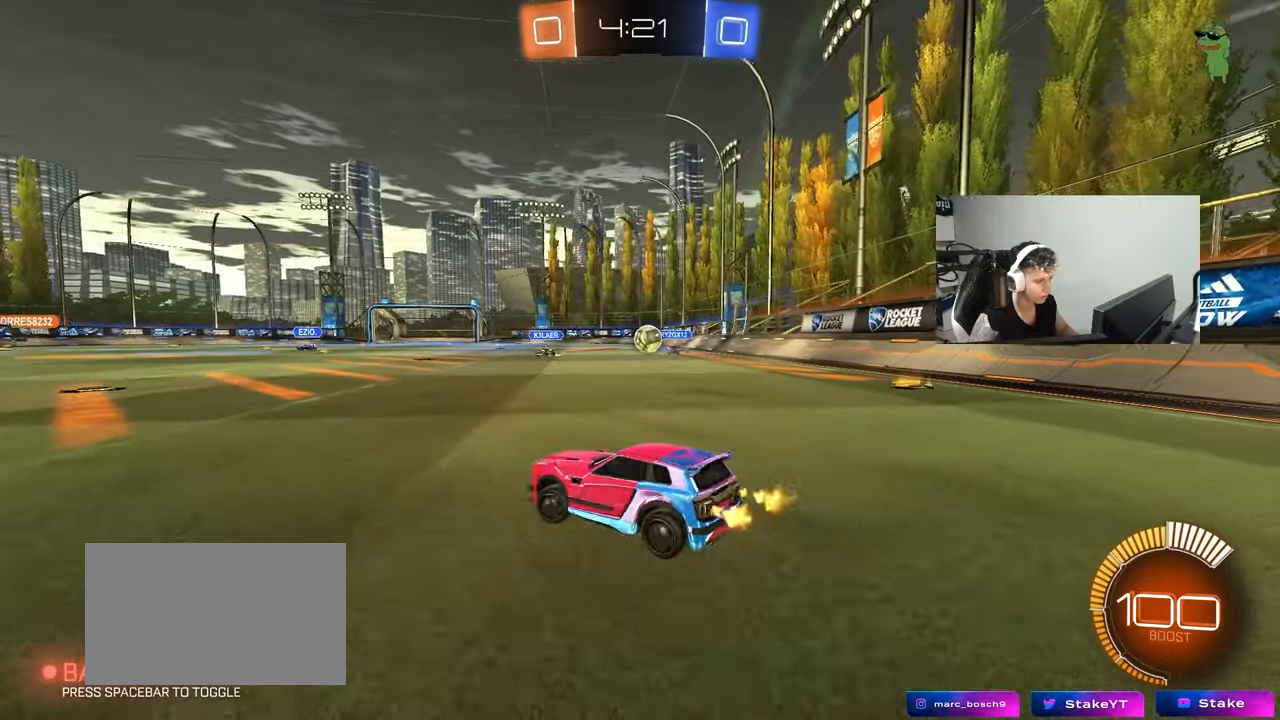
{"keys": [], "mouse": [], "mouse_move": "still", "events": [[233, "w", "up"], [283, "a", "up"]]}
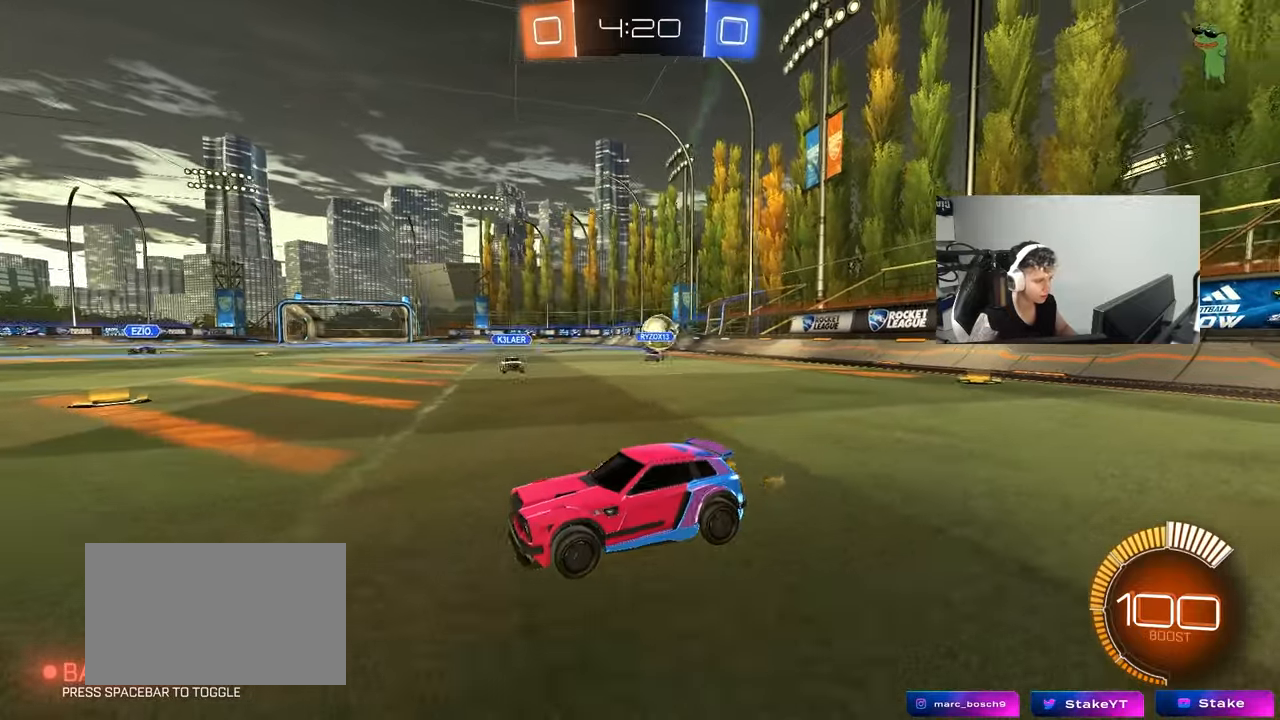
{"keys": ["a", "s"], "mouse": [], "mouse_move": "still", "events": [[17, "a", "down"], [117, "w", "down"], [300, "a", "up"], [350, "d", "down"], [400, "mouse_right", "down"], [400, "w", "up"], [450, "a", "down"], [450, "d", "up"], [450, "s", "down"], [483, "mouse_right", "up"]]}
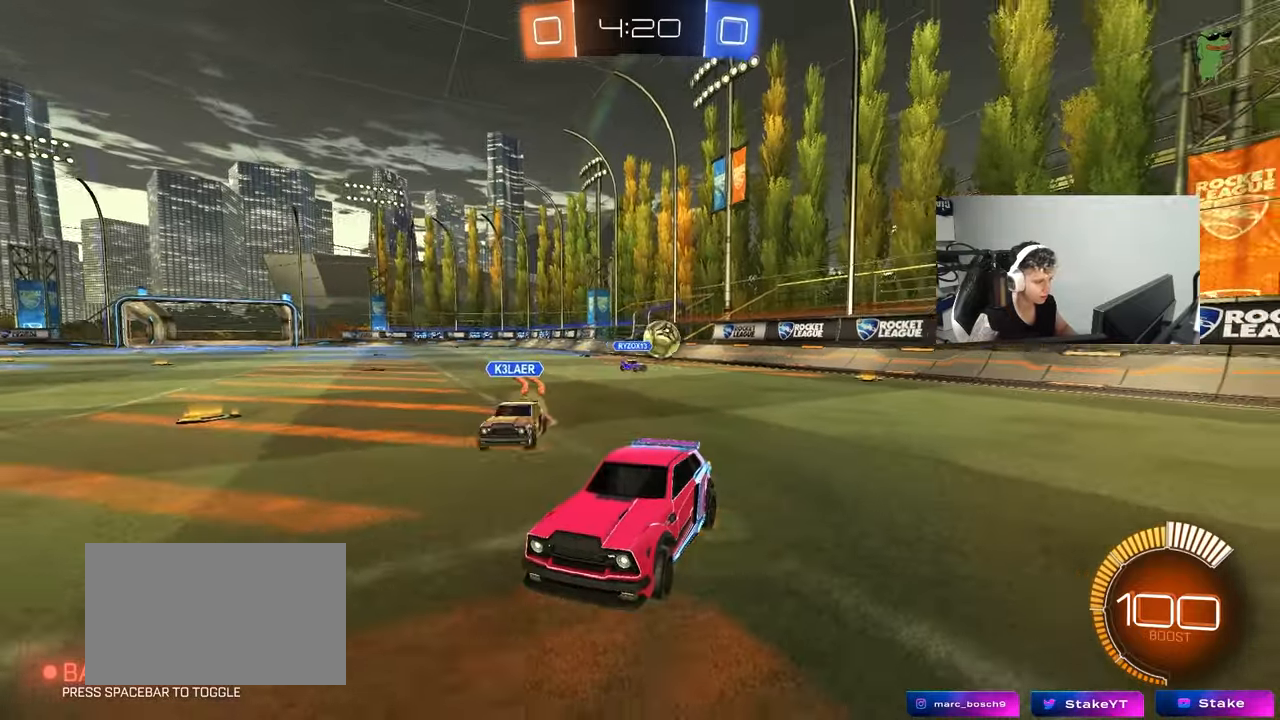
{"keys": [], "mouse": [], "mouse_move": "still", "events": [[33, "s", "up"], [83, "a", "up"], [183, "w", "down"], [417, "w", "up"]]}
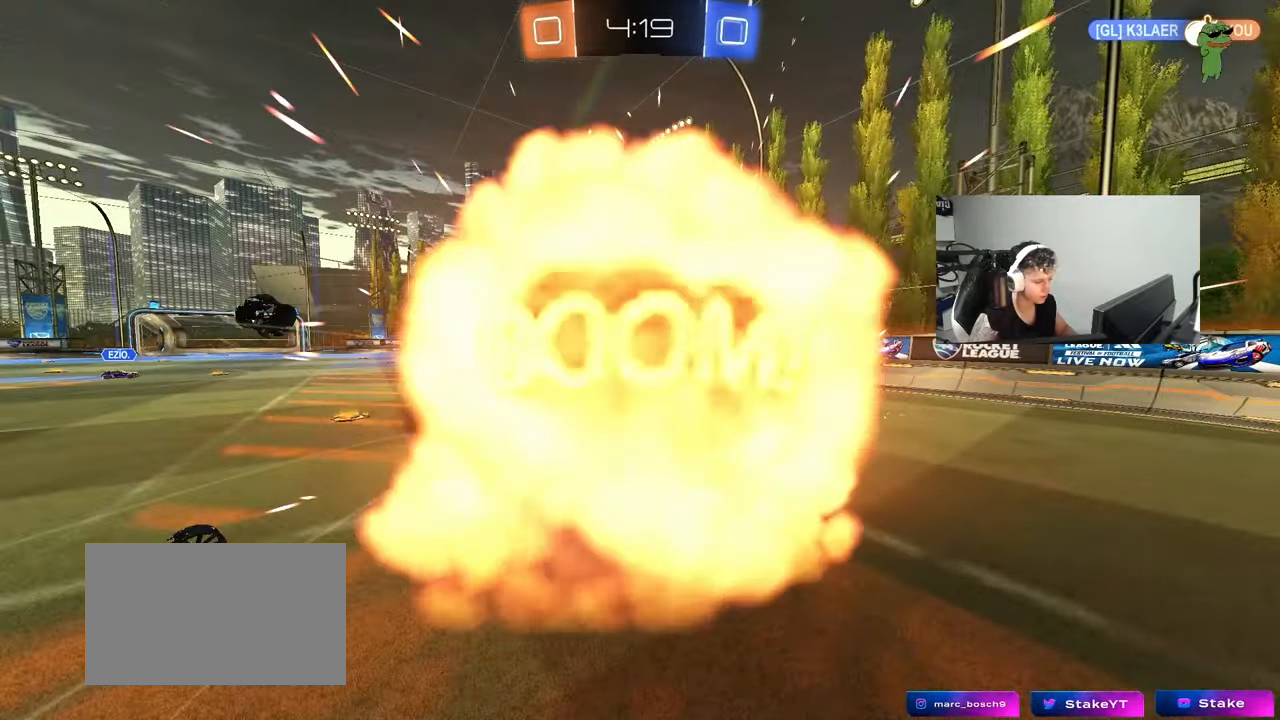
{"keys": ["tab"], "mouse": [], "mouse_move": "still", "events": [[200, "tab", "down"]]}
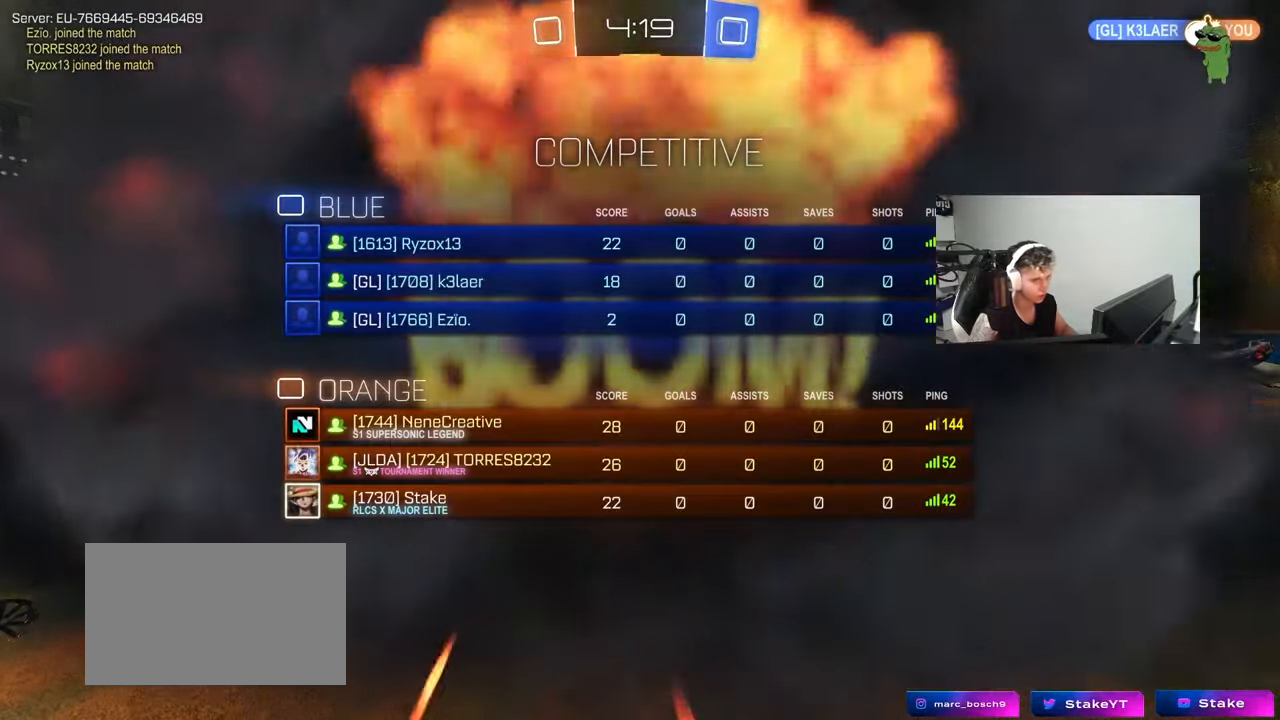
{"keys": ["tab"], "mouse": [], "mouse_move": "still", "events": []}
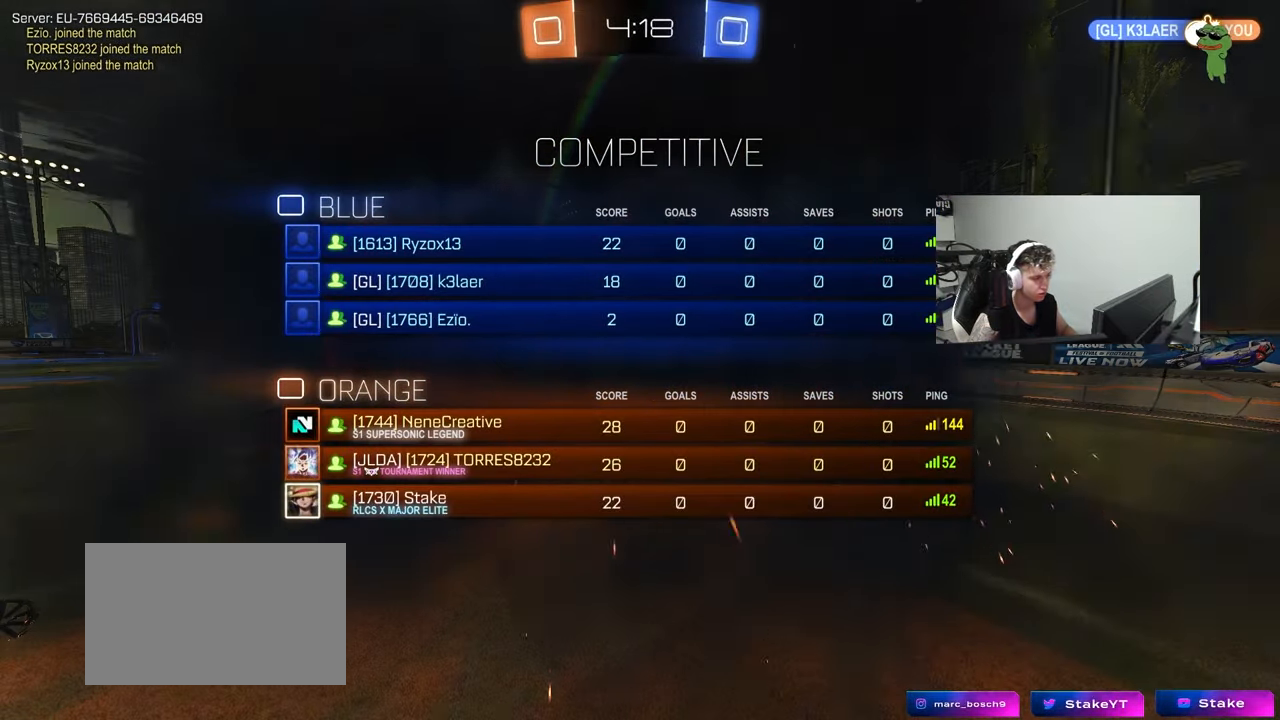
{"keys": [], "mouse": [], "mouse_move": "still", "events": [[450, "tab", "up"]]}
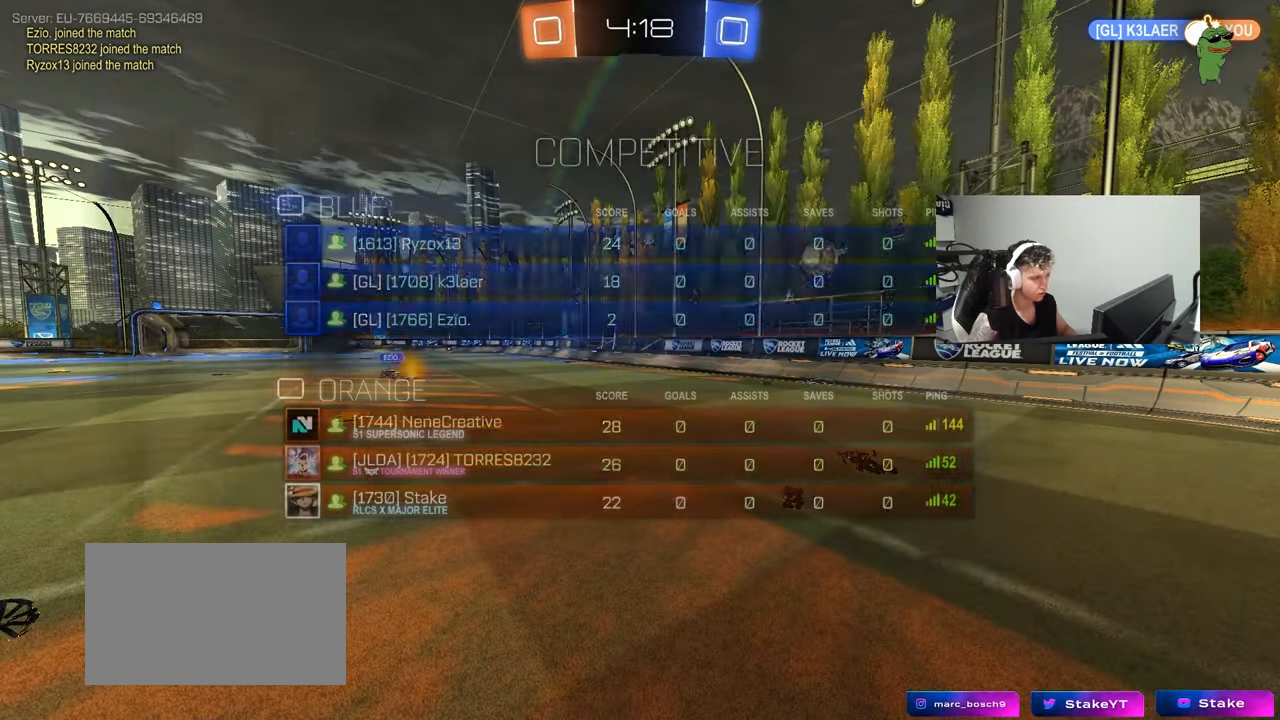
{"keys": ["tab"], "mouse": [], "mouse_move": "still", "events": [[233, "3", "down"], [333, "3", "up"], [383, "3", "down"], [483, "3", "up"], [483, "tab", "down"]]}
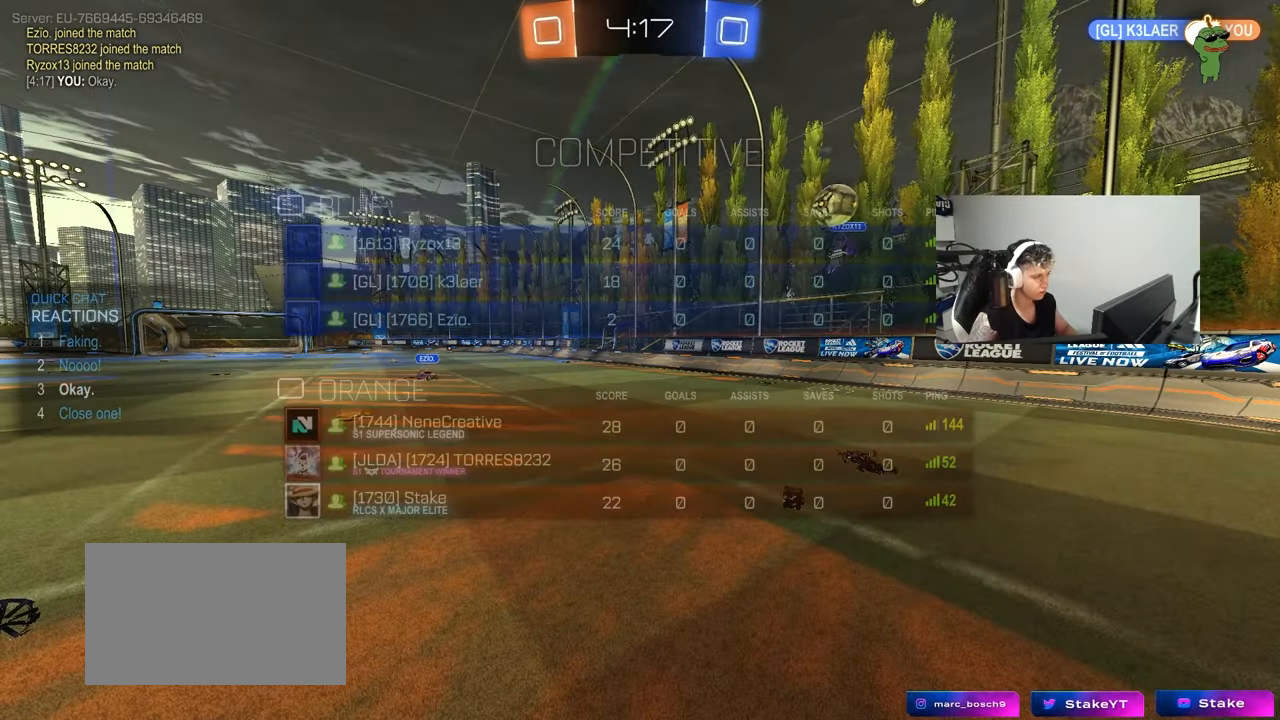
{"keys": [], "mouse": [], "mouse_move": "still", "events": [[350, "tab", "up"]]}
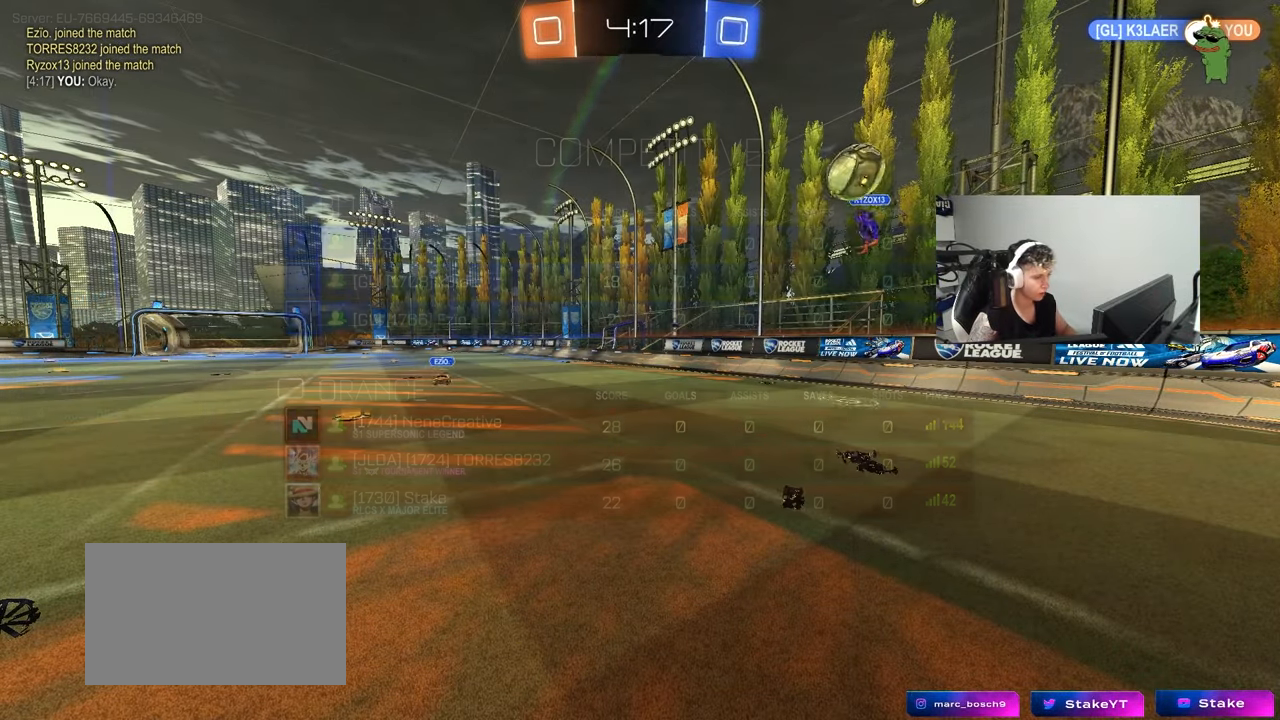
{"keys": ["w"], "mouse": [], "mouse_move": "still", "events": [[417, "w", "down"]]}